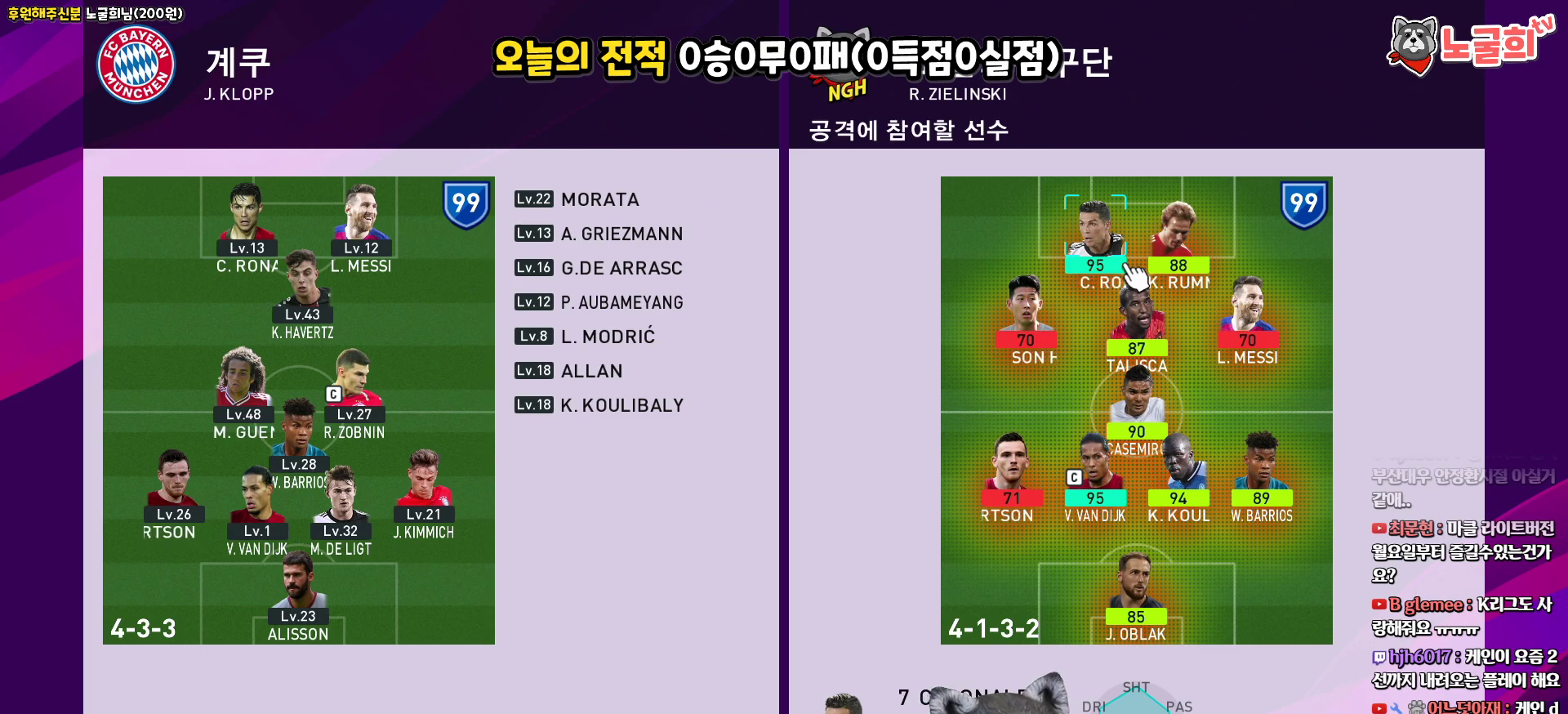
Gameplay with a controller (PlayStation layout); each line is a JSON object with the inputs held at the frame after it. "events" lists button and stick changes between this image and that frame as [ms after this image, input, new state], when the widget could be followed in between.
{"buttons": ["DPAD_LEFT"], "left_stick": "center", "right_stick": "center", "events": [[500, "DPAD_LEFT", "down"]]}
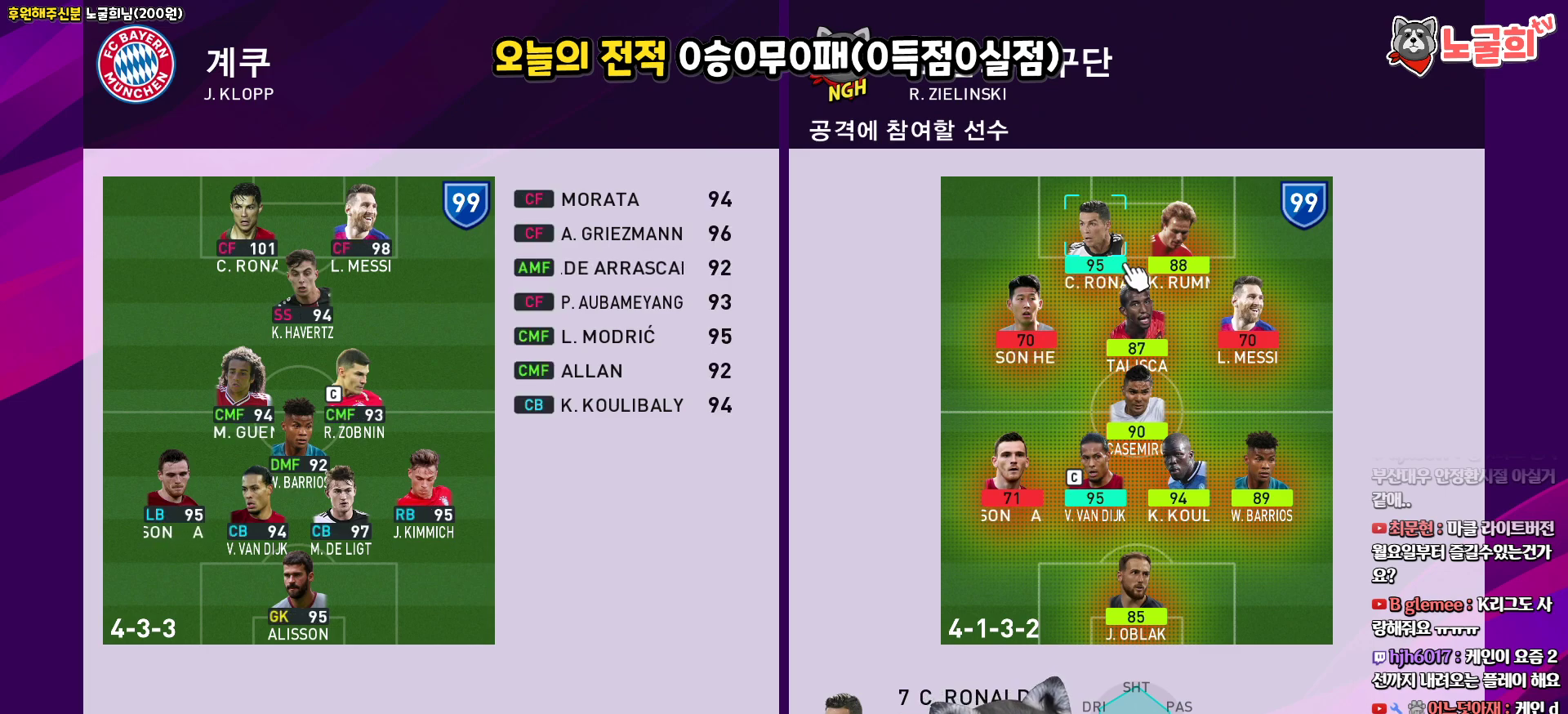
{"buttons": [], "left_stick": "center", "right_stick": "center", "events": [[83, "DPAD_LEFT", "up"], [350, "DPAD_RIGHT", "down"], [417, "DPAD_RIGHT", "up"]]}
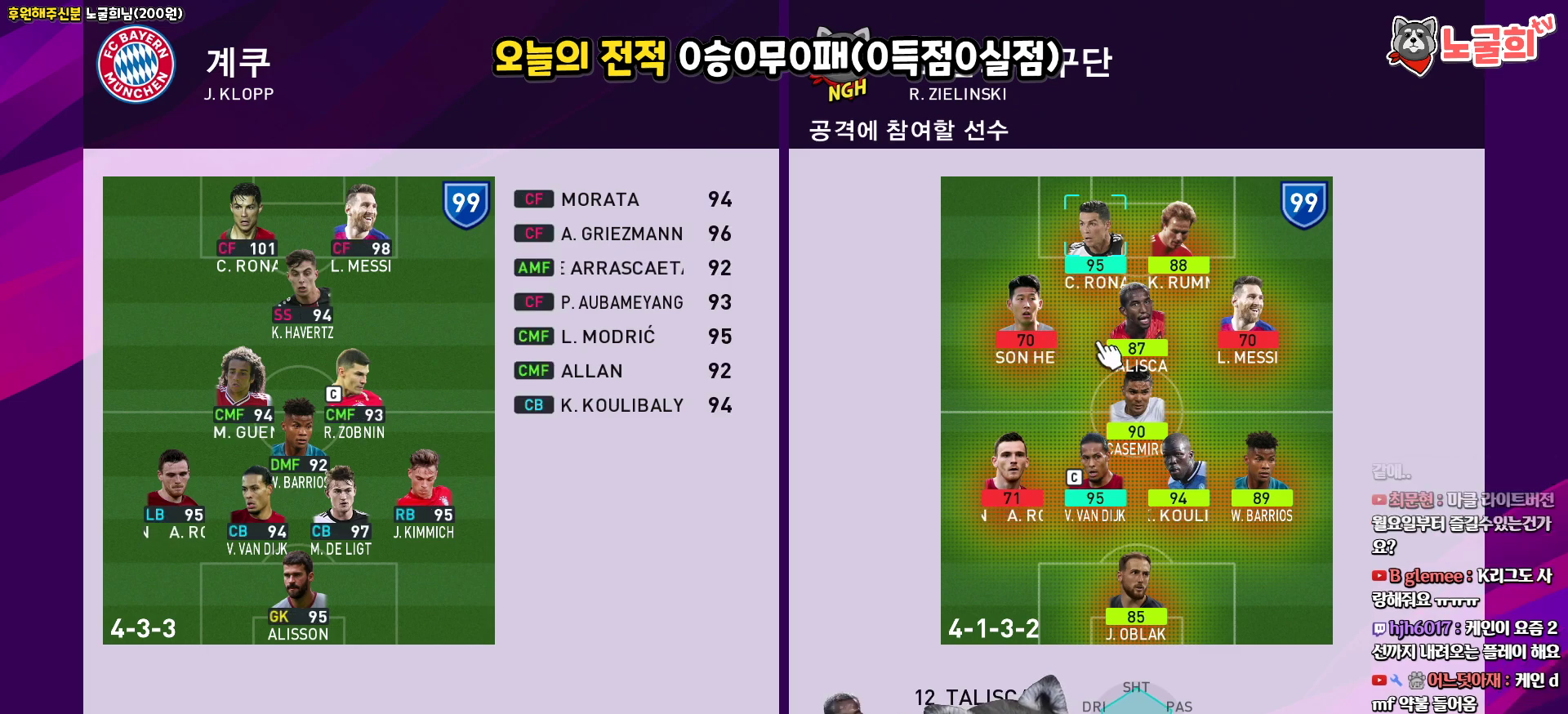
{"buttons": ["DPAD_UP"], "left_stick": "center", "right_stick": "center", "events": [[500, "DPAD_UP", "down"]]}
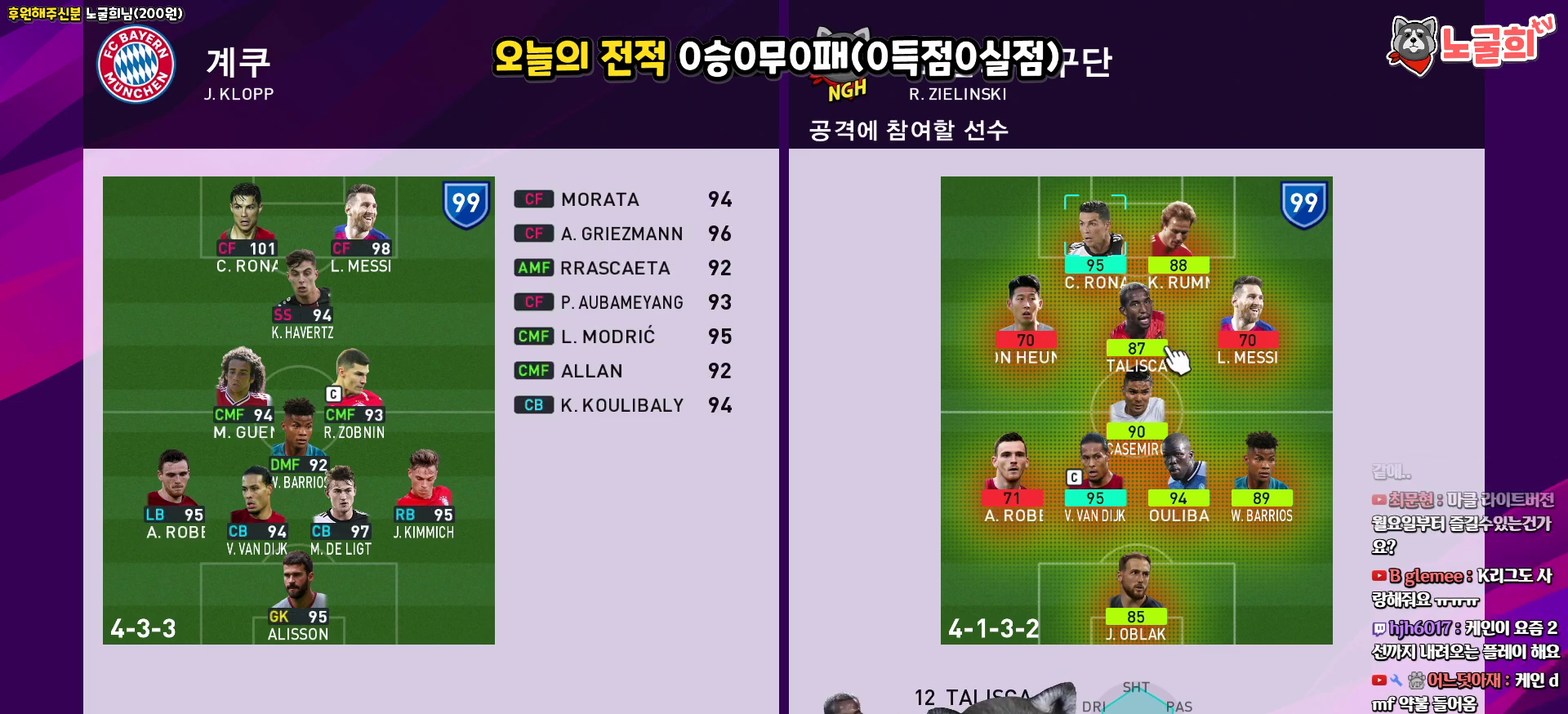
{"buttons": [], "left_stick": "center", "right_stick": "center", "events": [[100, "DPAD_UP", "up"]]}
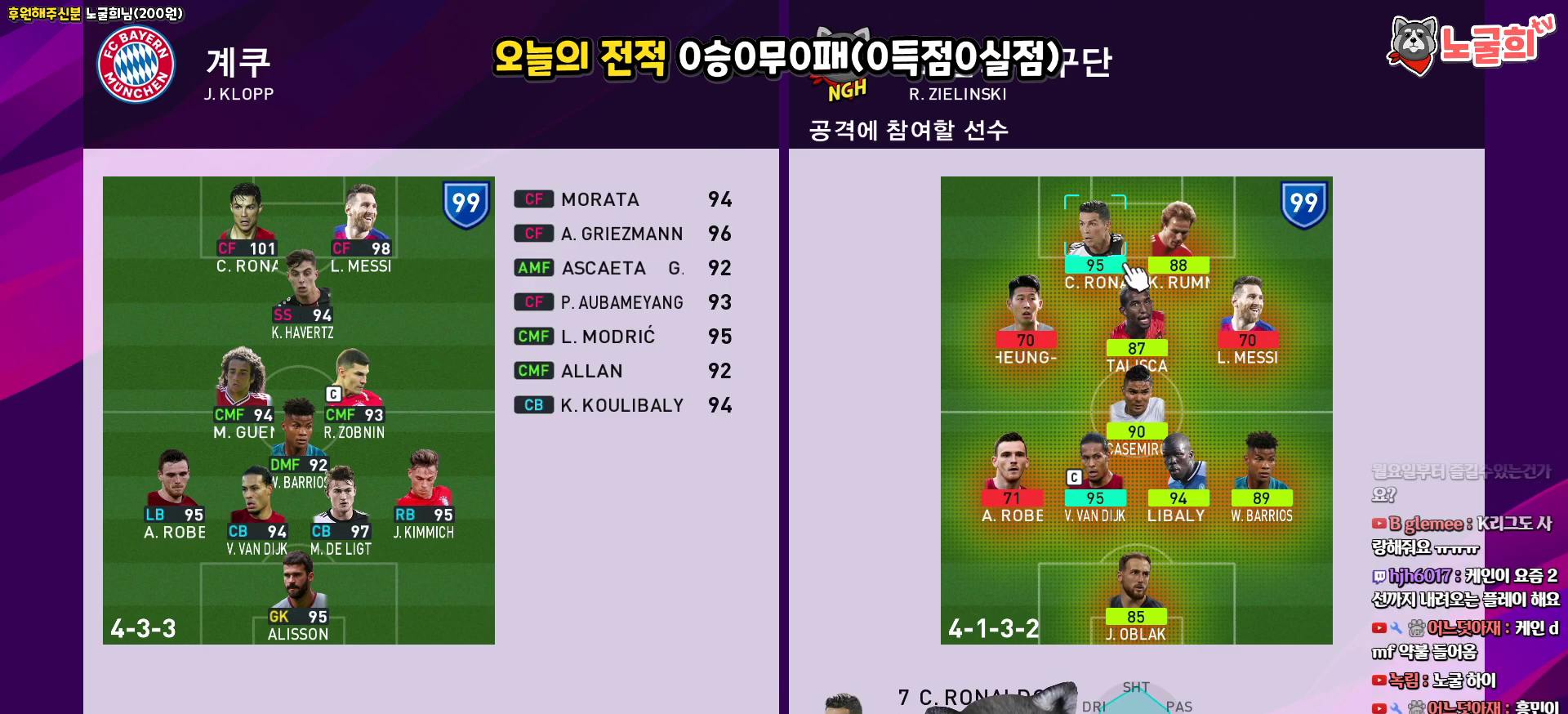
{"buttons": [], "left_stick": "center", "right_stick": "center", "events": []}
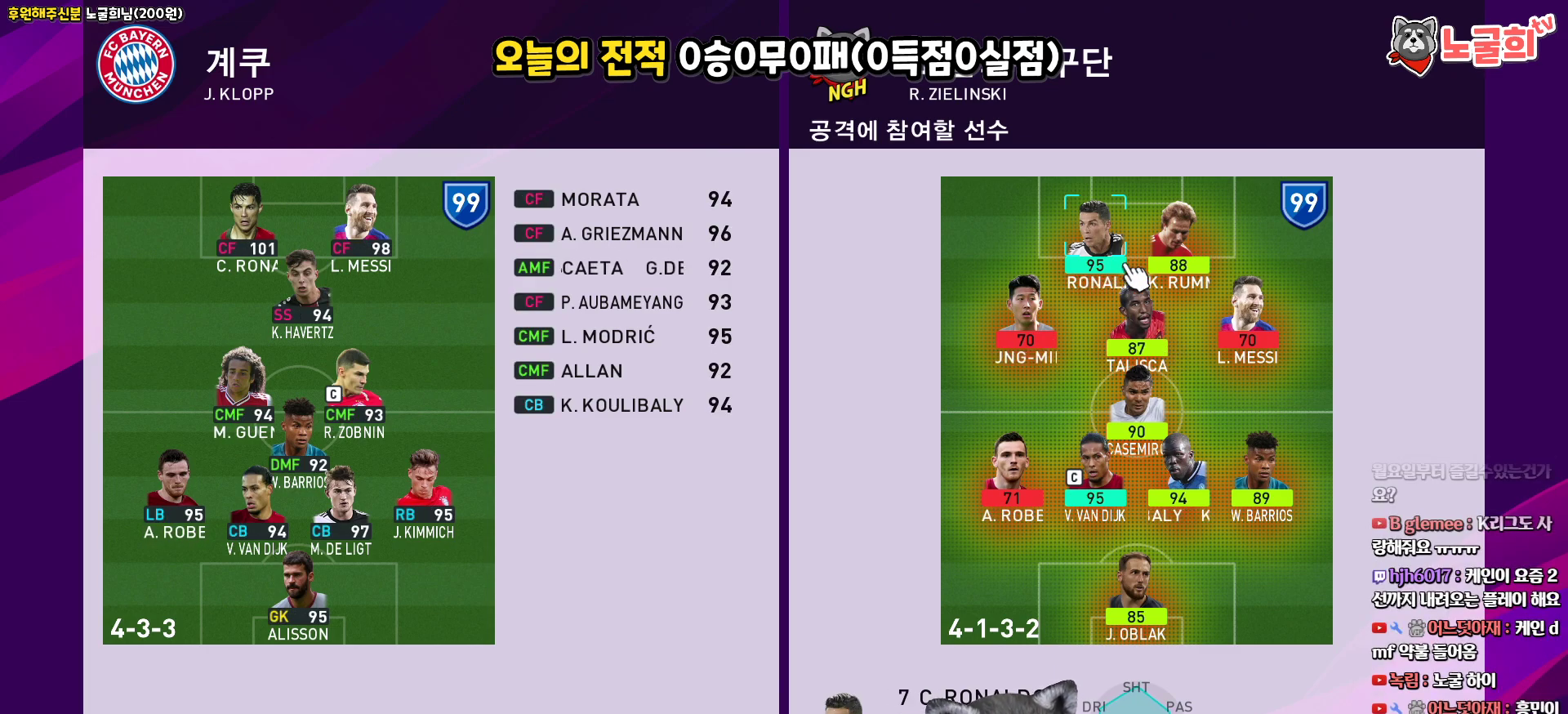
{"buttons": [], "left_stick": "center", "right_stick": "center", "events": [[267, "CROSS", "down"], [383, "CROSS", "up"]]}
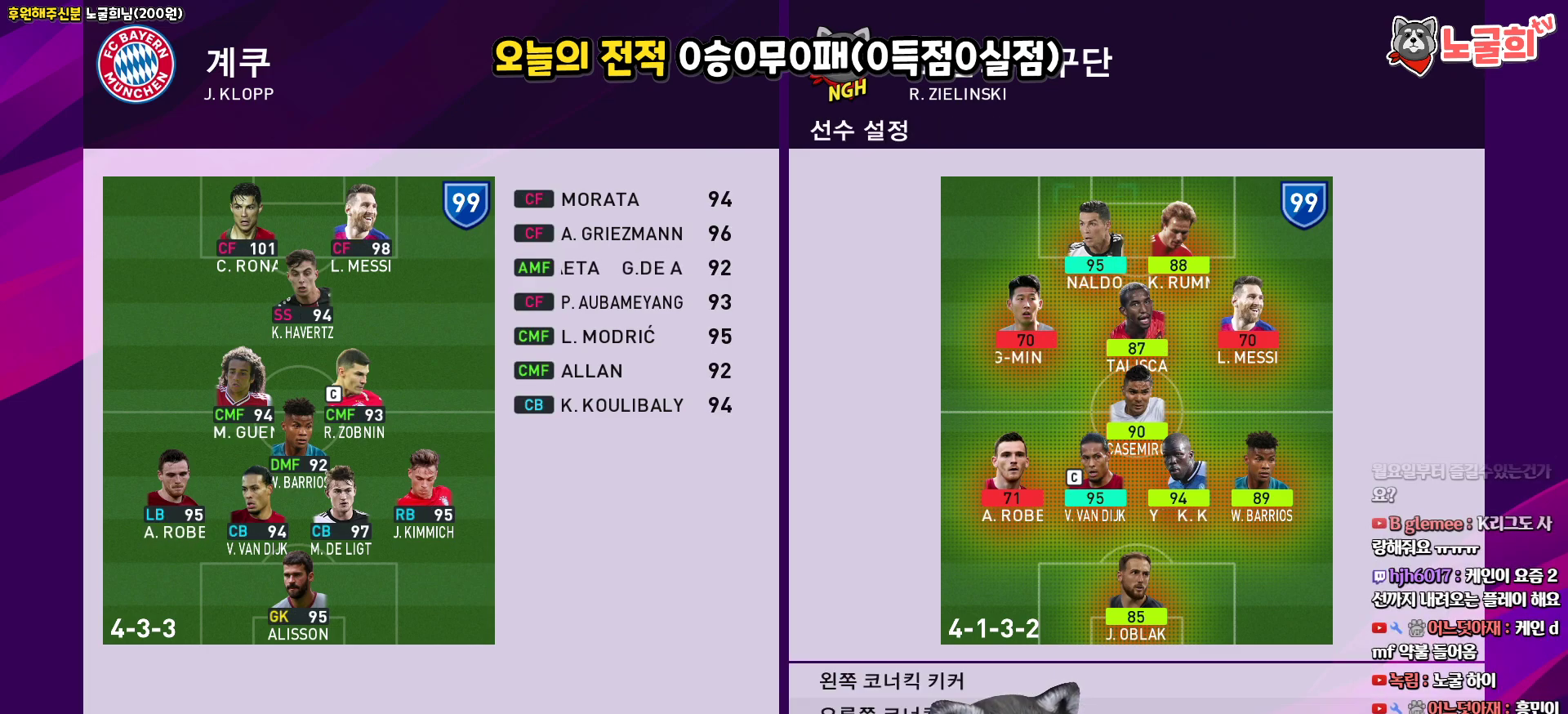
{"buttons": ["DPAD_LEFT"], "left_stick": "center", "right_stick": "center", "events": [[33, "CROSS", "down"], [100, "CROSS", "up"], [467, "DPAD_LEFT", "down"]]}
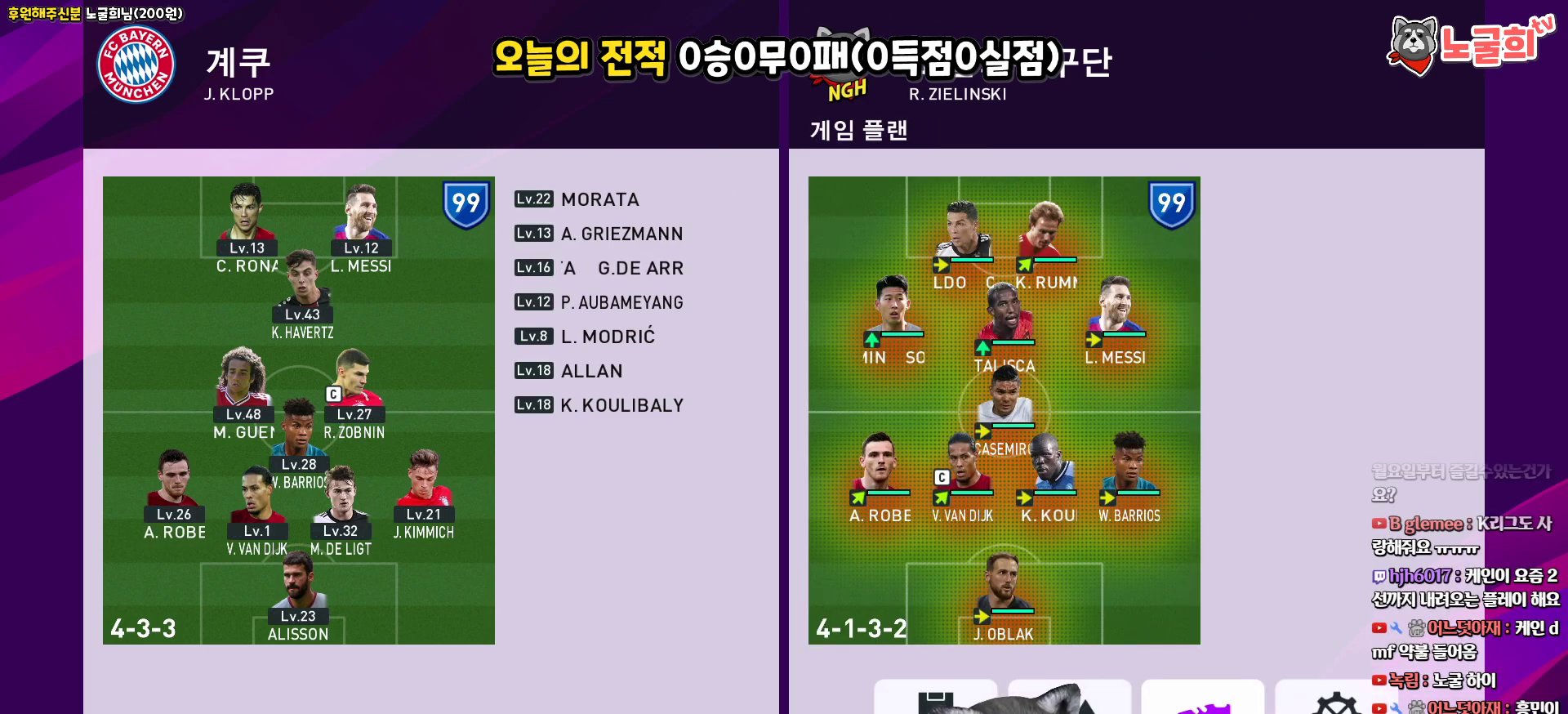
{"buttons": [], "left_stick": "center", "right_stick": "center", "events": [[83, "DPAD_LEFT", "up"], [183, "CIRCLE", "down"], [283, "CIRCLE", "up"], [383, "DPAD_UP", "down"], [483, "DPAD_UP", "up"]]}
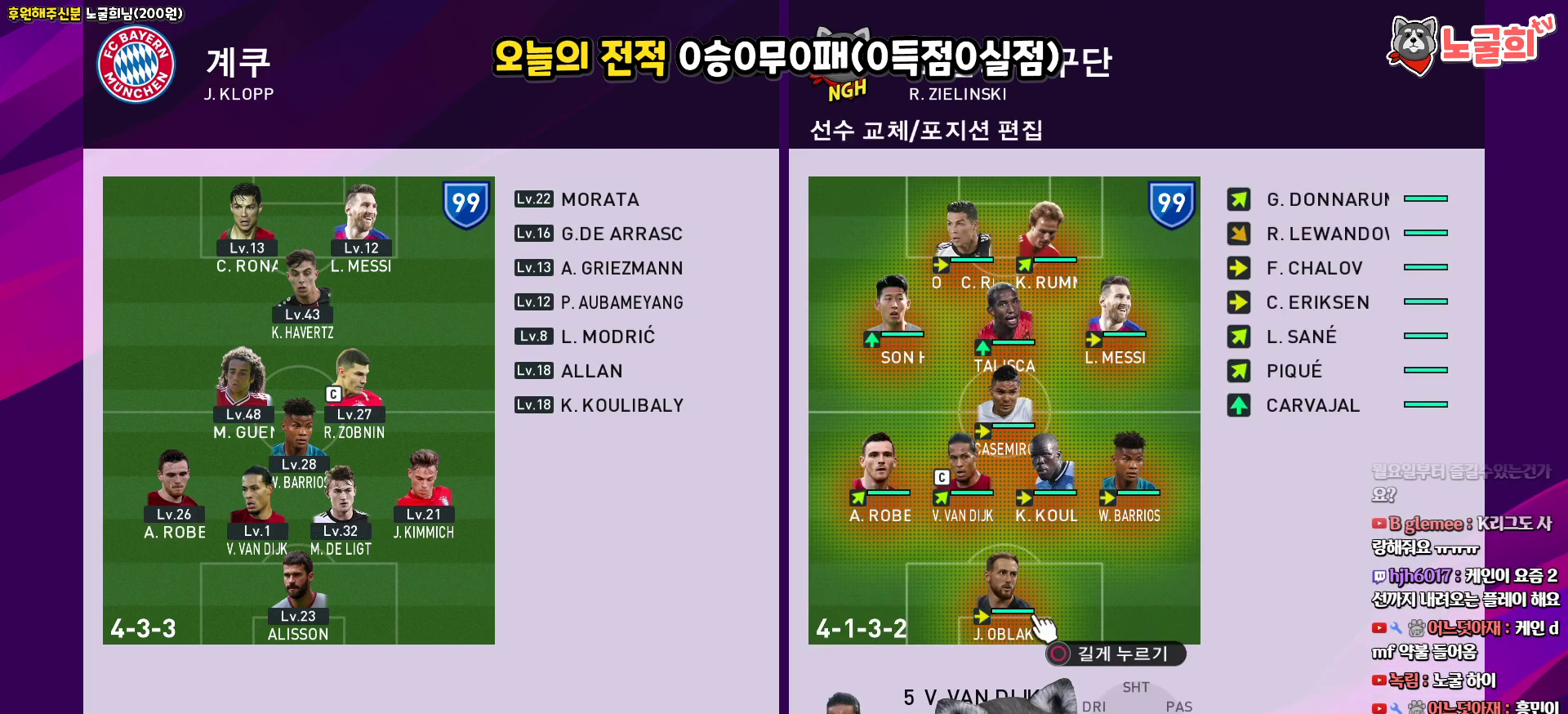
{"buttons": [], "left_stick": "center", "right_stick": "center", "events": [[83, "DPAD_UP", "down"], [183, "DPAD_UP", "up"], [350, "DPAD_DOWN", "down"], [467, "DPAD_DOWN", "up"]]}
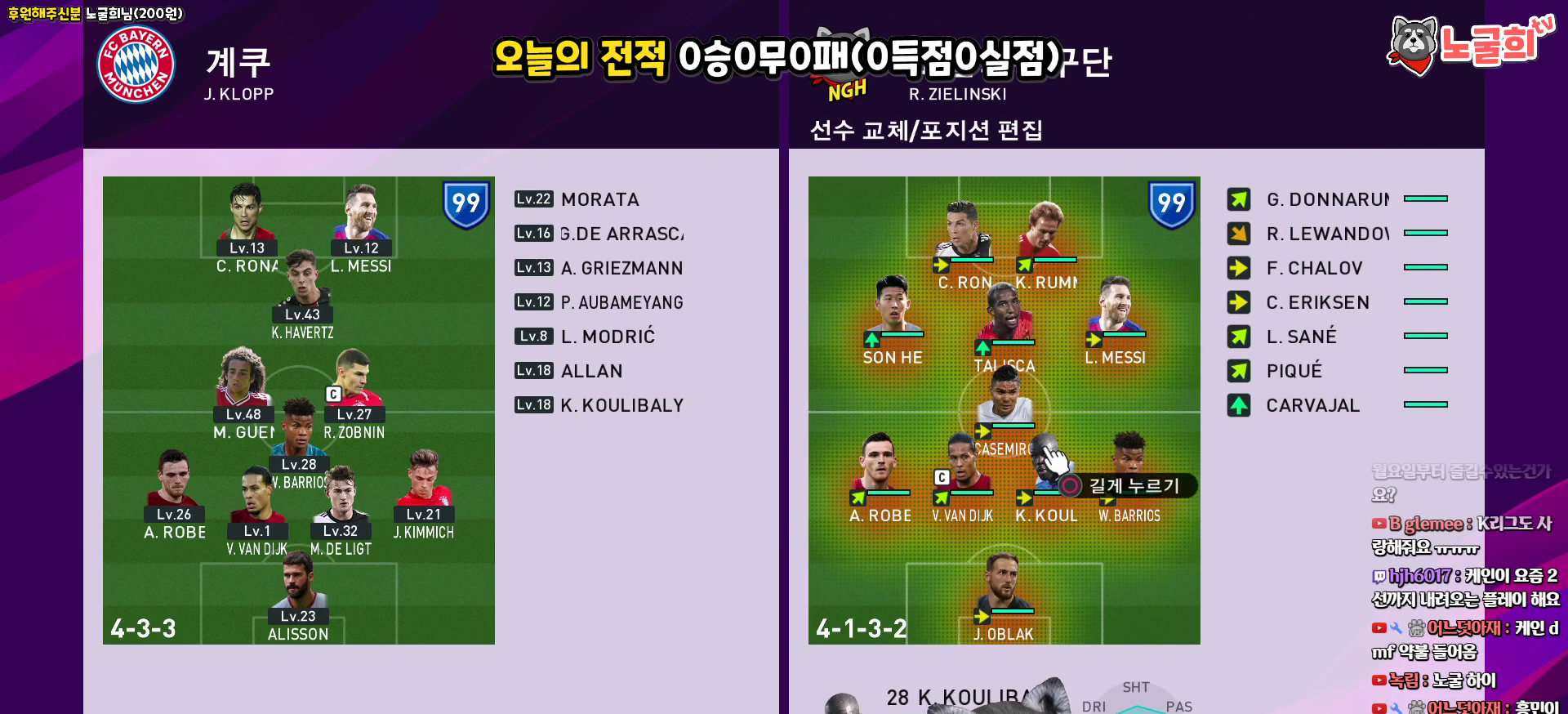
{"buttons": [], "left_stick": "center", "right_stick": "center", "events": [[350, "DPAD_LEFT", "down"], [450, "DPAD_LEFT", "up"]]}
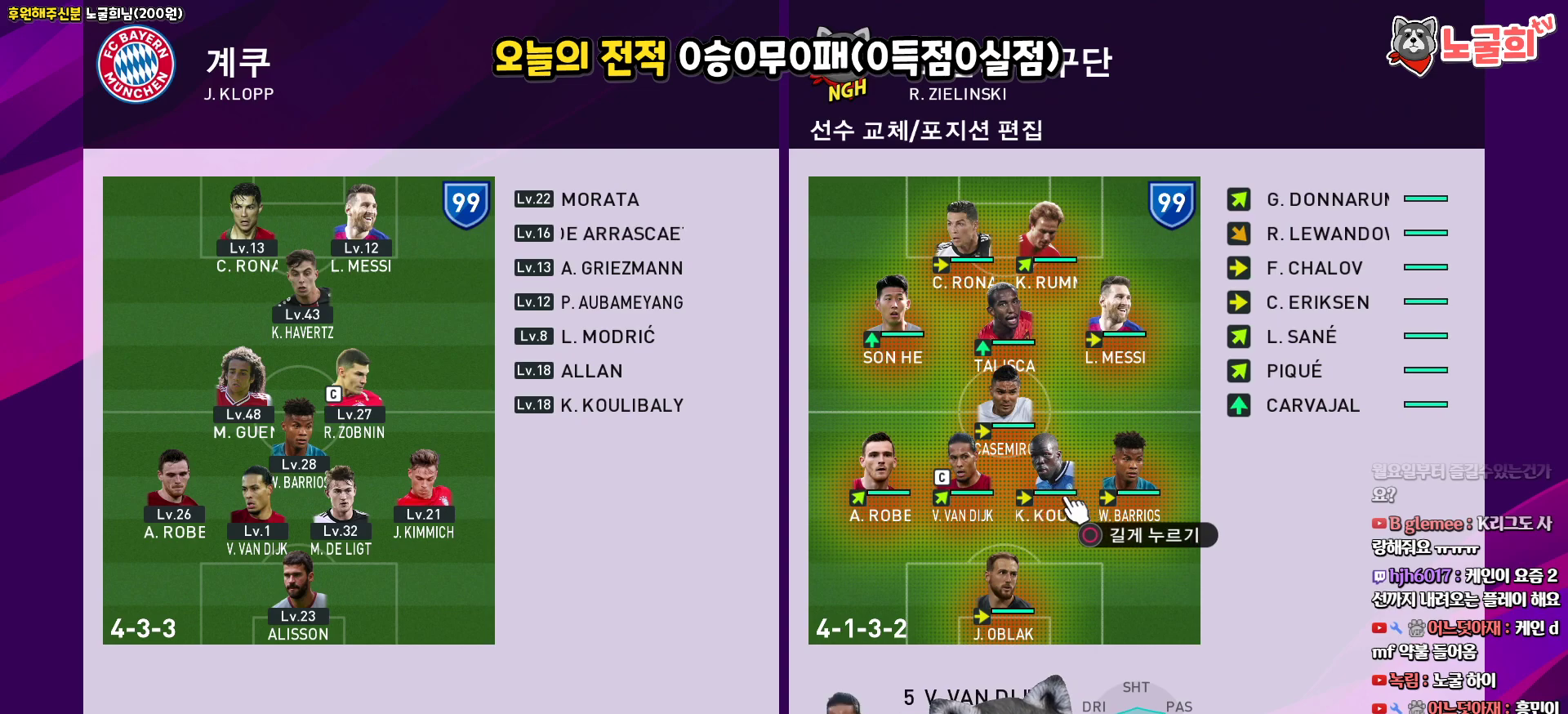
{"buttons": ["CIRCLE"], "left_stick": "center", "right_stick": "center", "events": [[167, "CIRCLE", "down"], [350, "DPAD_DOWN", "down"], [417, "DPAD_DOWN", "up"]]}
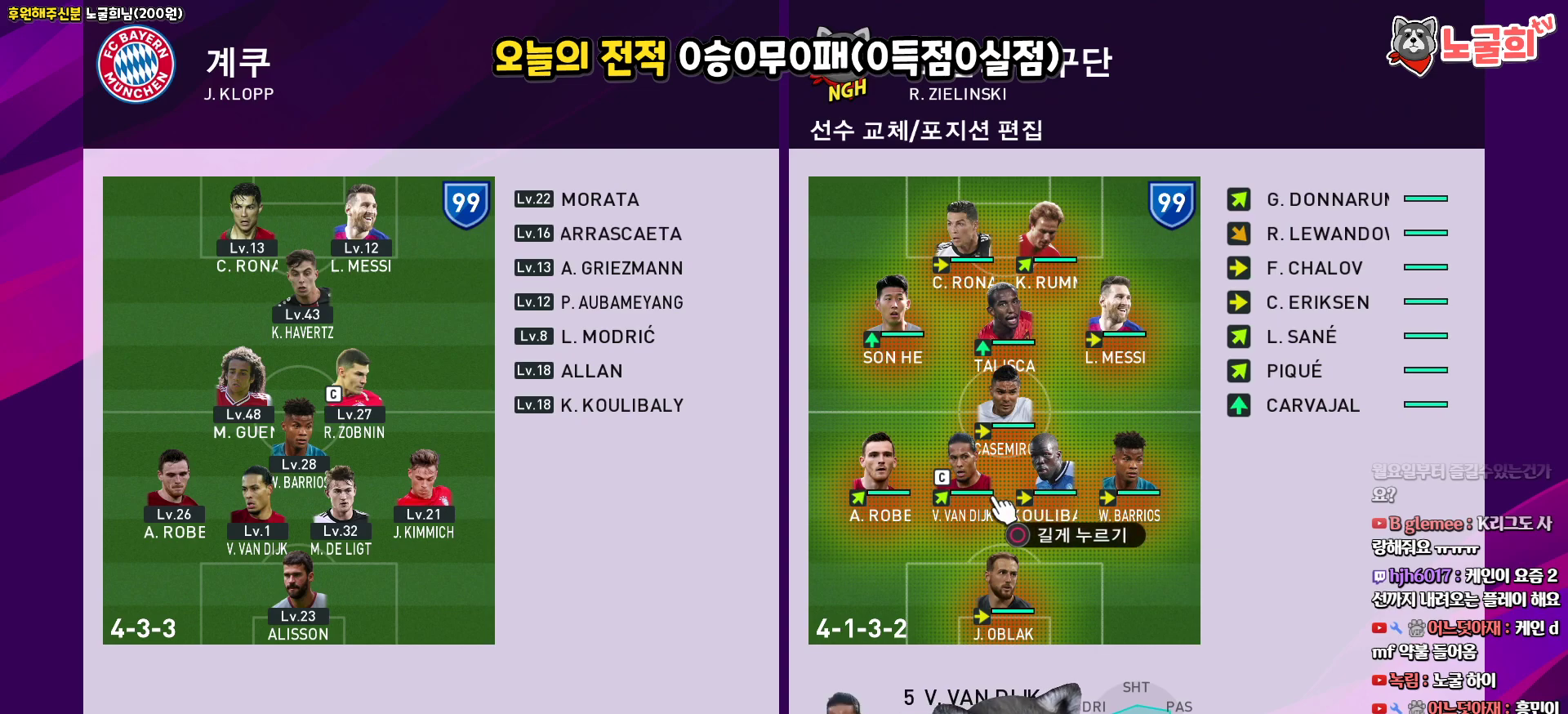
{"buttons": ["CIRCLE", "DPAD_DOWN"], "left_stick": "center", "right_stick": "center", "events": [[17, "DPAD_DOWN", "down"], [100, "DPAD_DOWN", "up"], [183, "DPAD_DOWN", "down"], [283, "DPAD_DOWN", "up"], [350, "DPAD_DOWN", "down"], [450, "DPAD_DOWN", "up"], [500, "DPAD_DOWN", "down"]]}
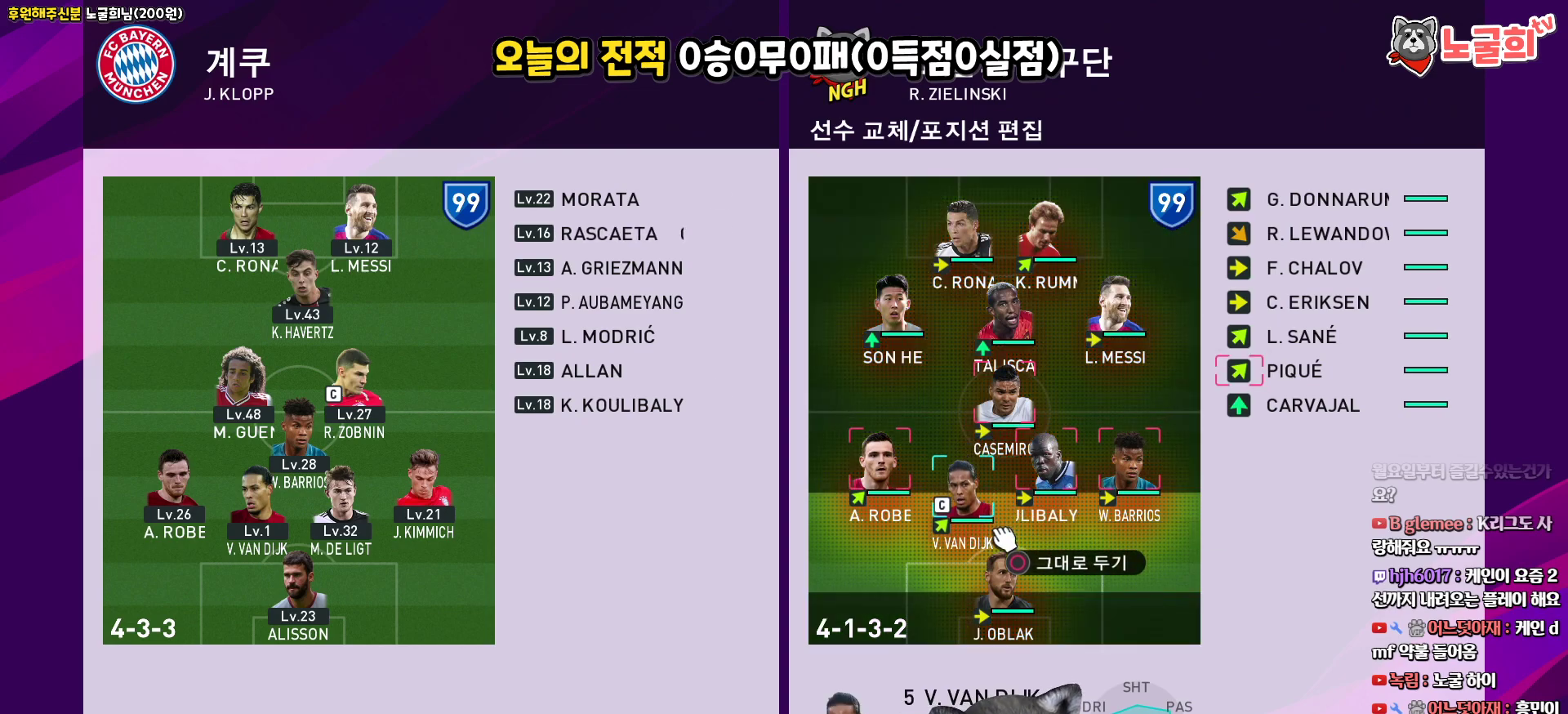
{"buttons": [], "left_stick": "center", "right_stick": "center", "events": [[100, "DPAD_DOWN", "up"], [183, "CIRCLE", "up"], [283, "DPAD_RIGHT", "down"], [367, "DPAD_RIGHT", "up"]]}
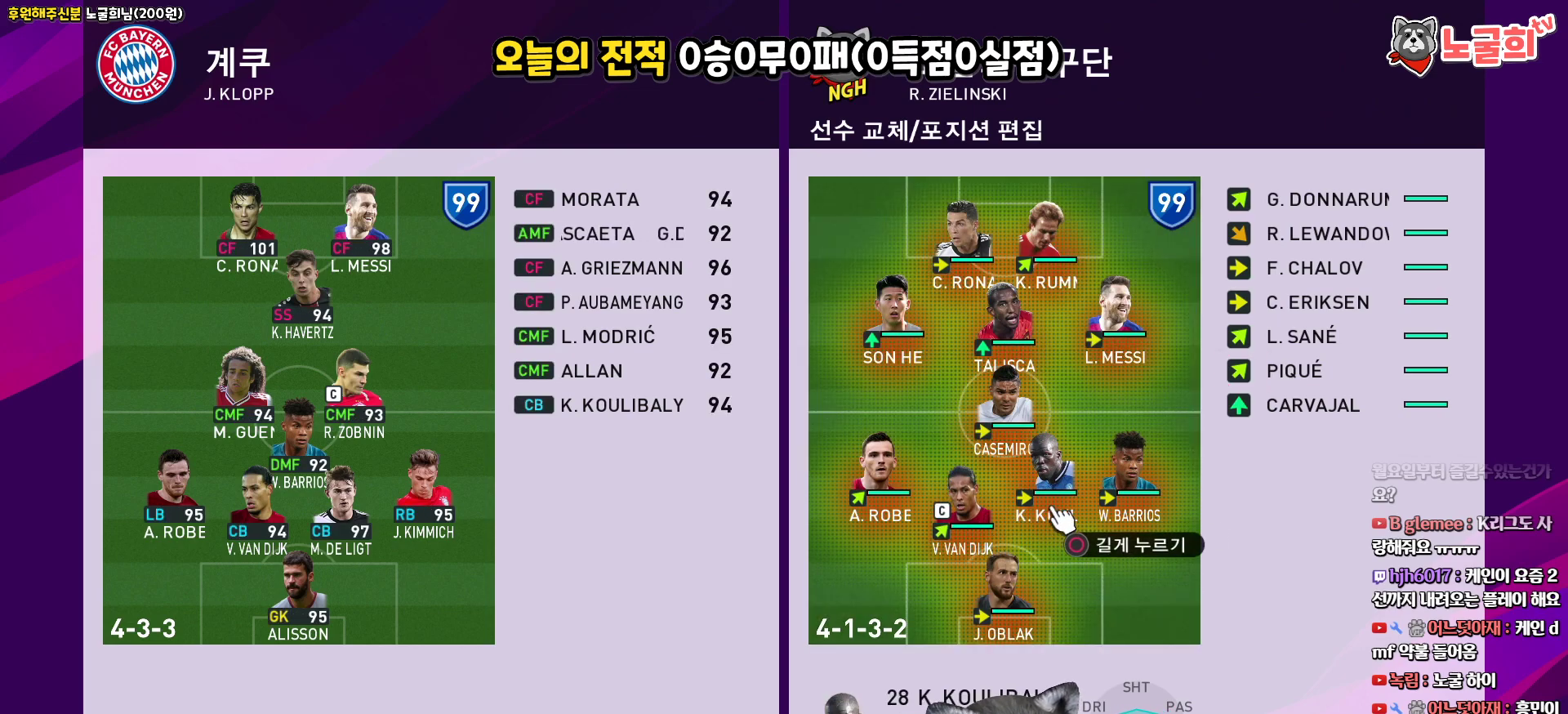
{"buttons": ["CIRCLE"], "left_stick": "center", "right_stick": "center", "events": [[33, "CIRCLE", "down"], [217, "DPAD_DOWN", "down"], [300, "DPAD_DOWN", "up"], [400, "DPAD_DOWN", "down"], [483, "DPAD_DOWN", "up"]]}
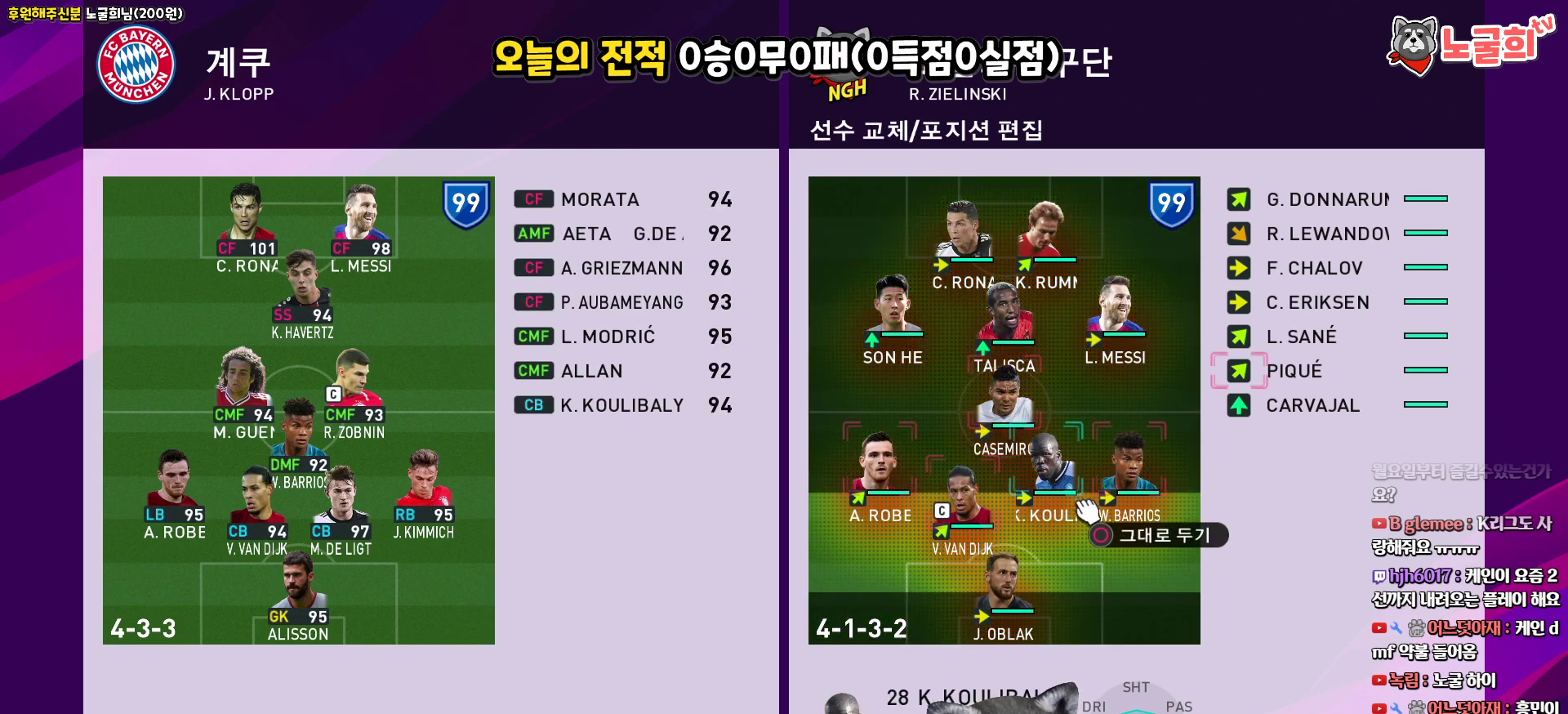
{"buttons": ["CIRCLE"], "left_stick": "center", "right_stick": "center", "events": [[67, "DPAD_DOWN", "down"], [167, "DPAD_DOWN", "up"], [233, "DPAD_DOWN", "down"], [333, "DPAD_DOWN", "up"]]}
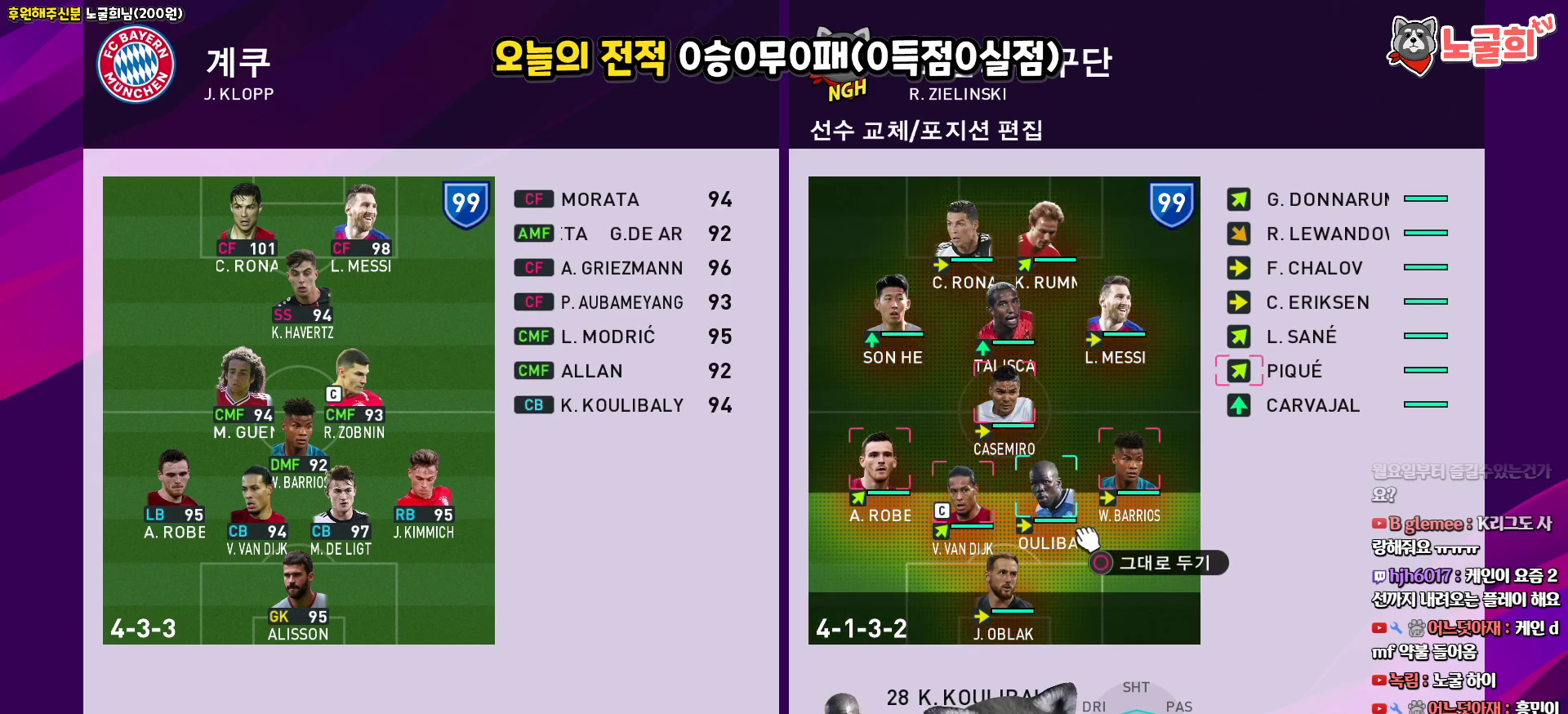
{"buttons": ["DPAD_RIGHT"], "left_stick": "center", "right_stick": "center", "events": [[100, "CIRCLE", "up"], [500, "DPAD_RIGHT", "down"]]}
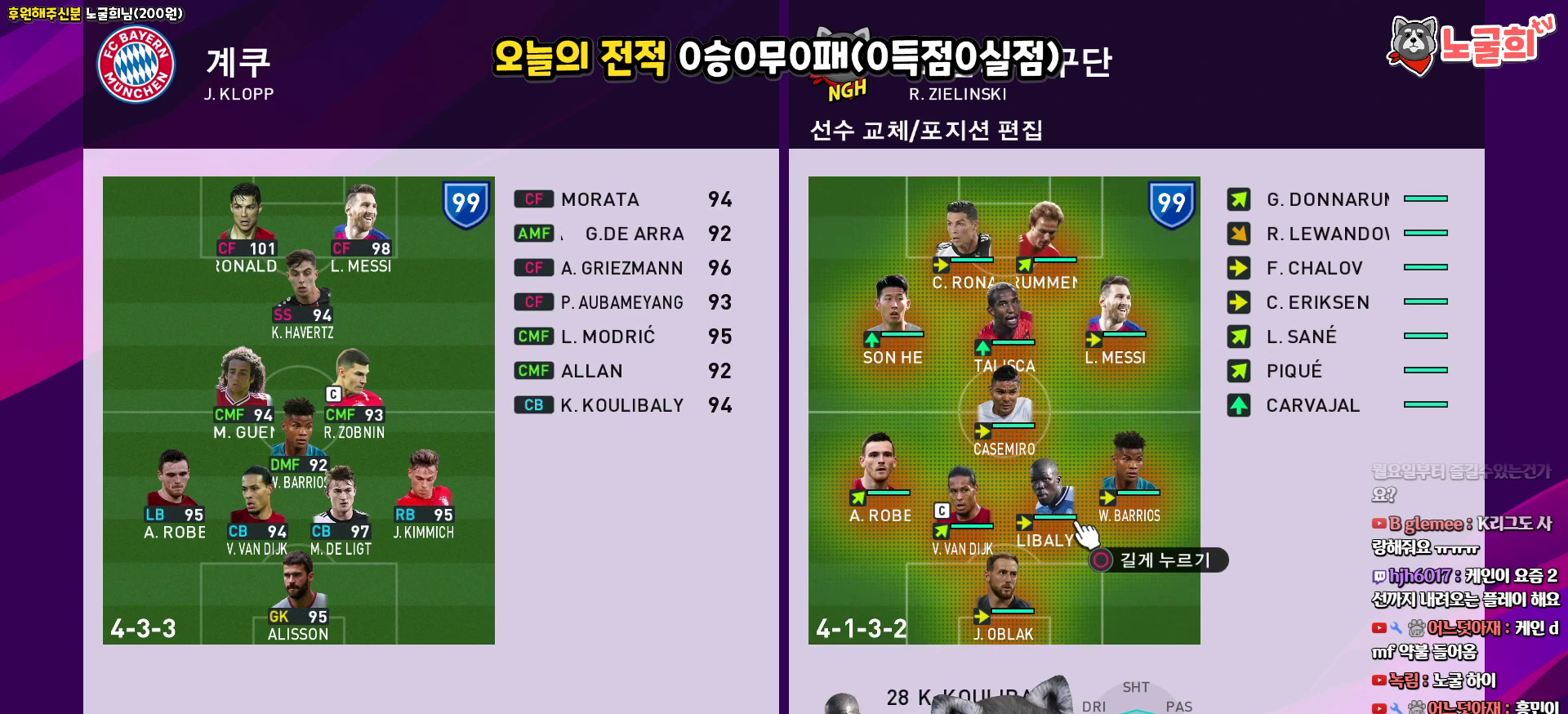
{"buttons": [], "left_stick": "center", "right_stick": "center", "events": [[117, "DPAD_RIGHT", "up"]]}
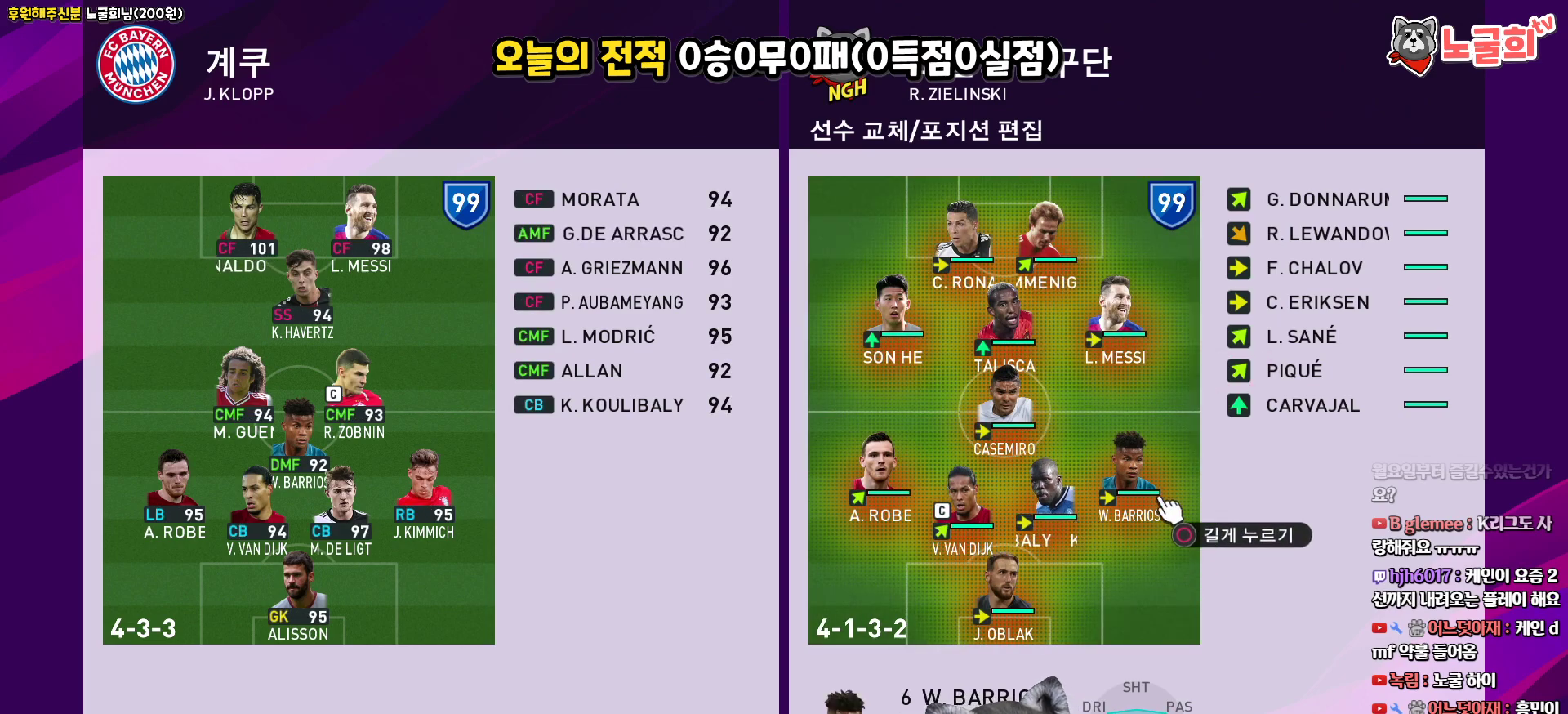
{"buttons": [], "left_stick": "center", "right_stick": "center", "events": []}
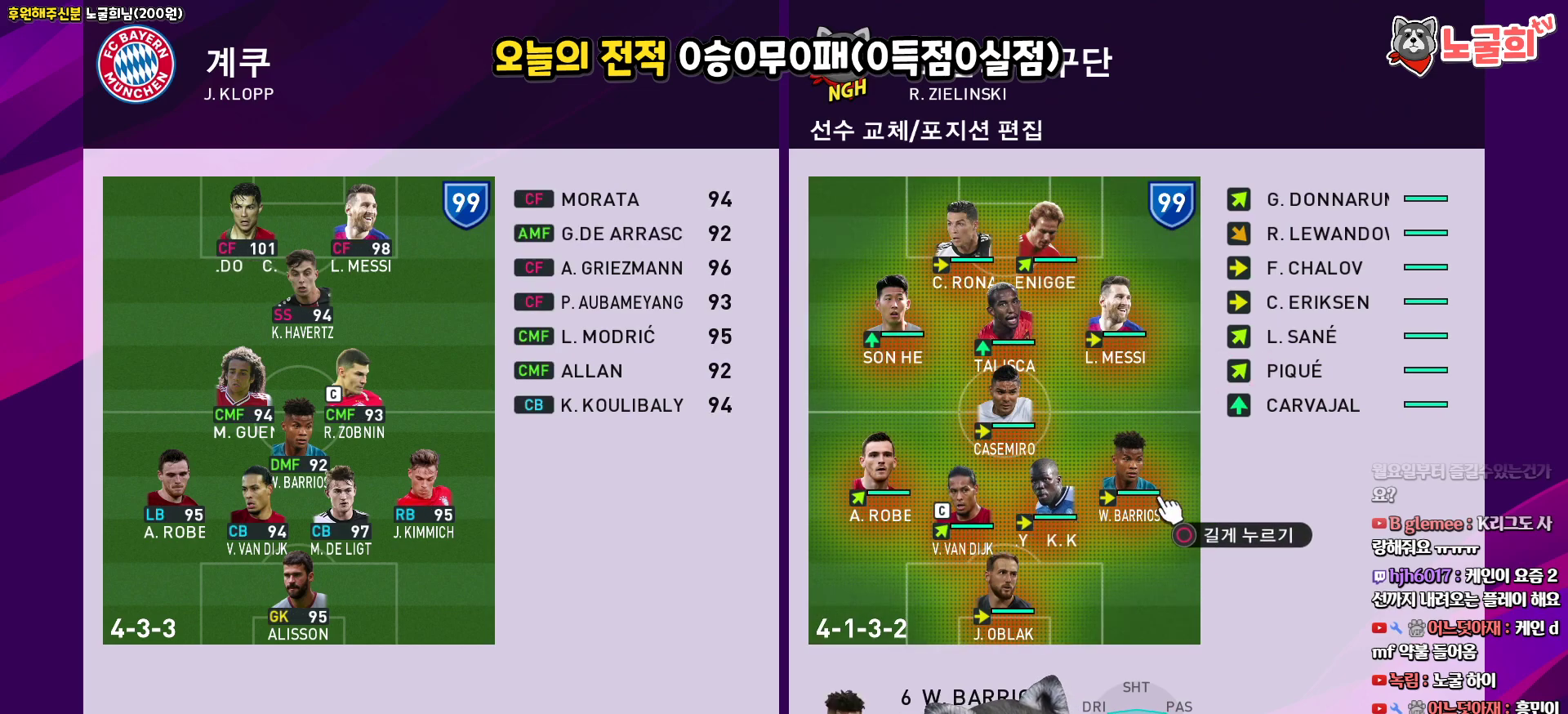
{"buttons": ["CIRCLE"], "left_stick": "center", "right_stick": "center", "events": [[117, "DPAD_LEFT", "down"], [200, "DPAD_LEFT", "up"], [433, "CIRCLE", "down"]]}
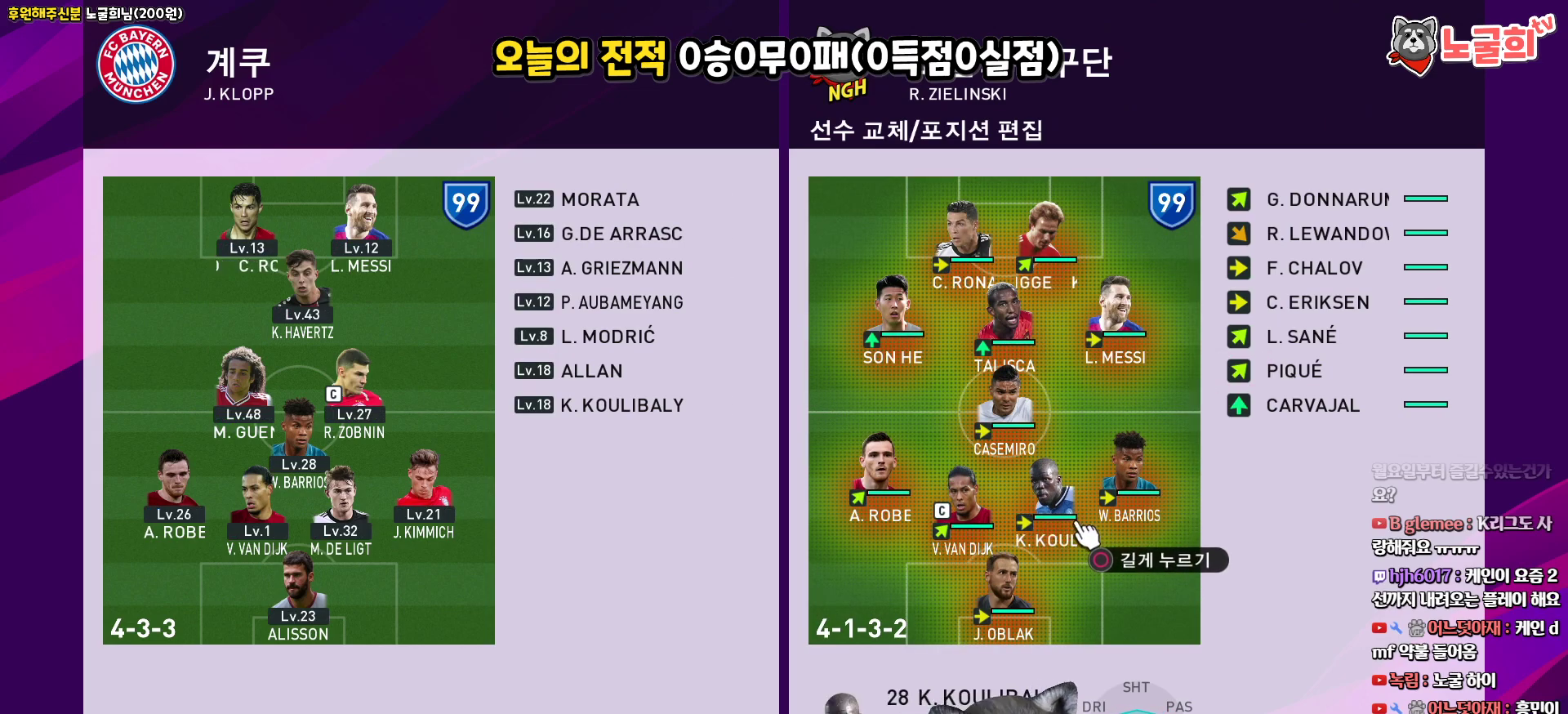
{"buttons": ["CIRCLE"], "left_stick": "center", "right_stick": "center", "events": [[150, "DPAD_DOWN", "down"], [267, "DPAD_DOWN", "up"]]}
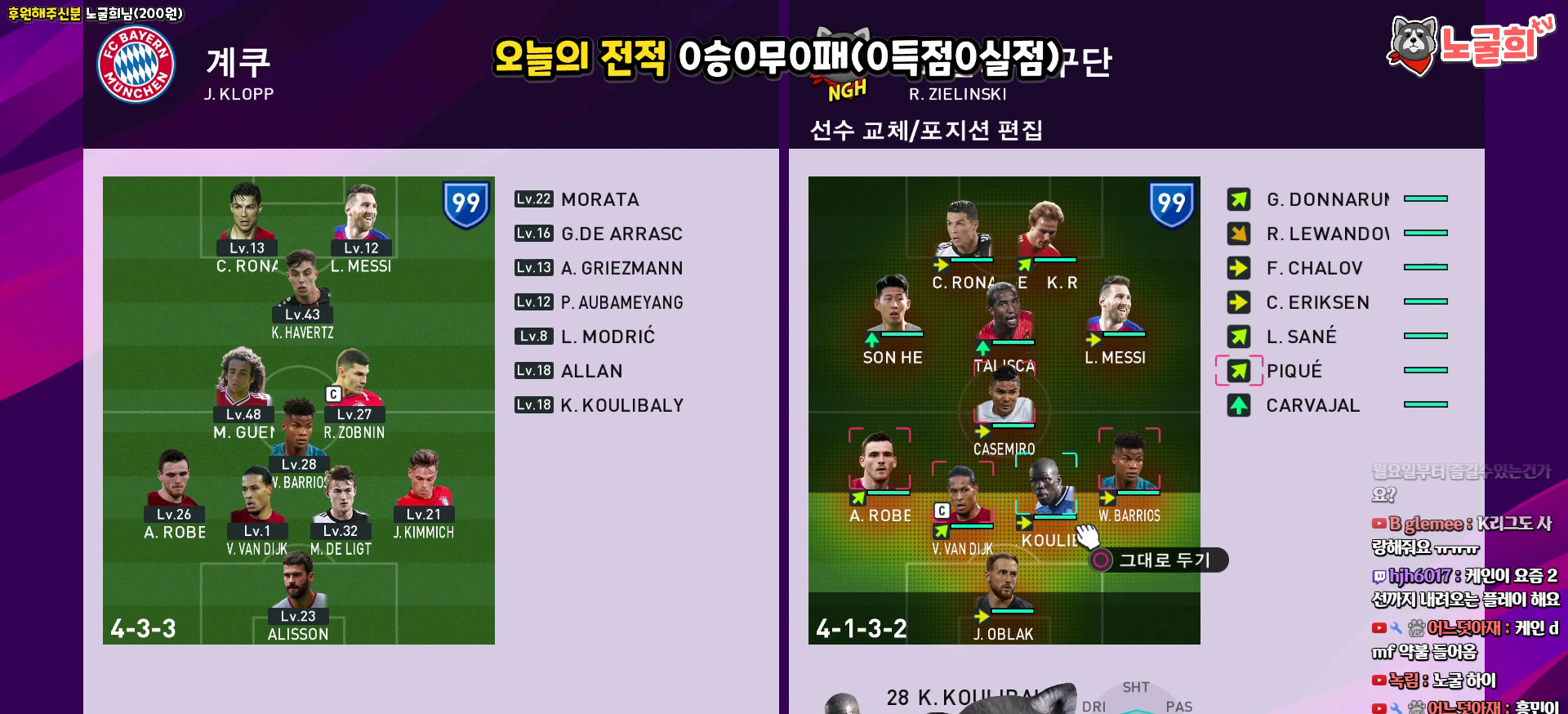
{"buttons": [], "left_stick": "center", "right_stick": "center", "events": [[150, "DPAD_DOWN", "down"], [267, "DPAD_DOWN", "up"], [450, "CIRCLE", "up"]]}
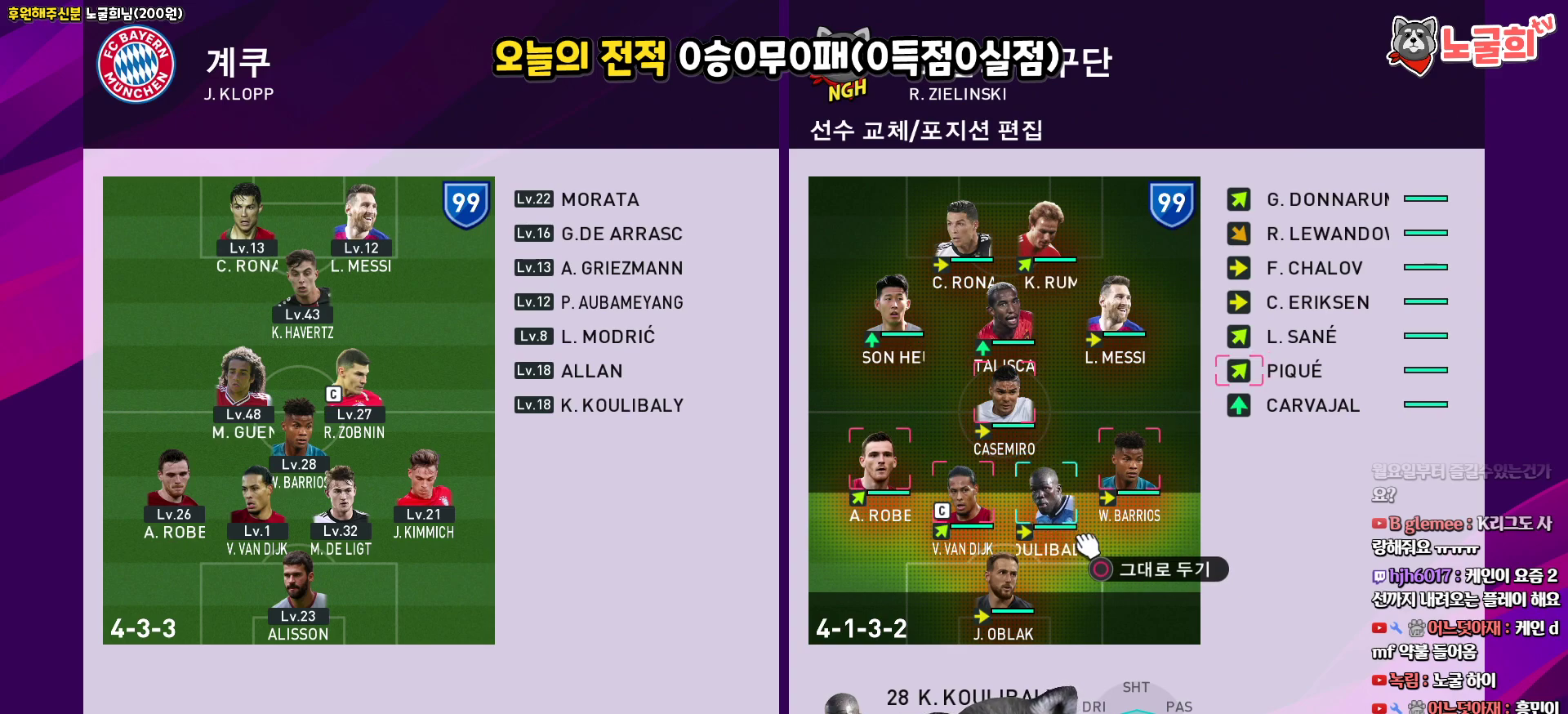
{"buttons": [], "left_stick": "center", "right_stick": "center", "events": [[83, "CROSS", "down"], [200, "CROSS", "up"]]}
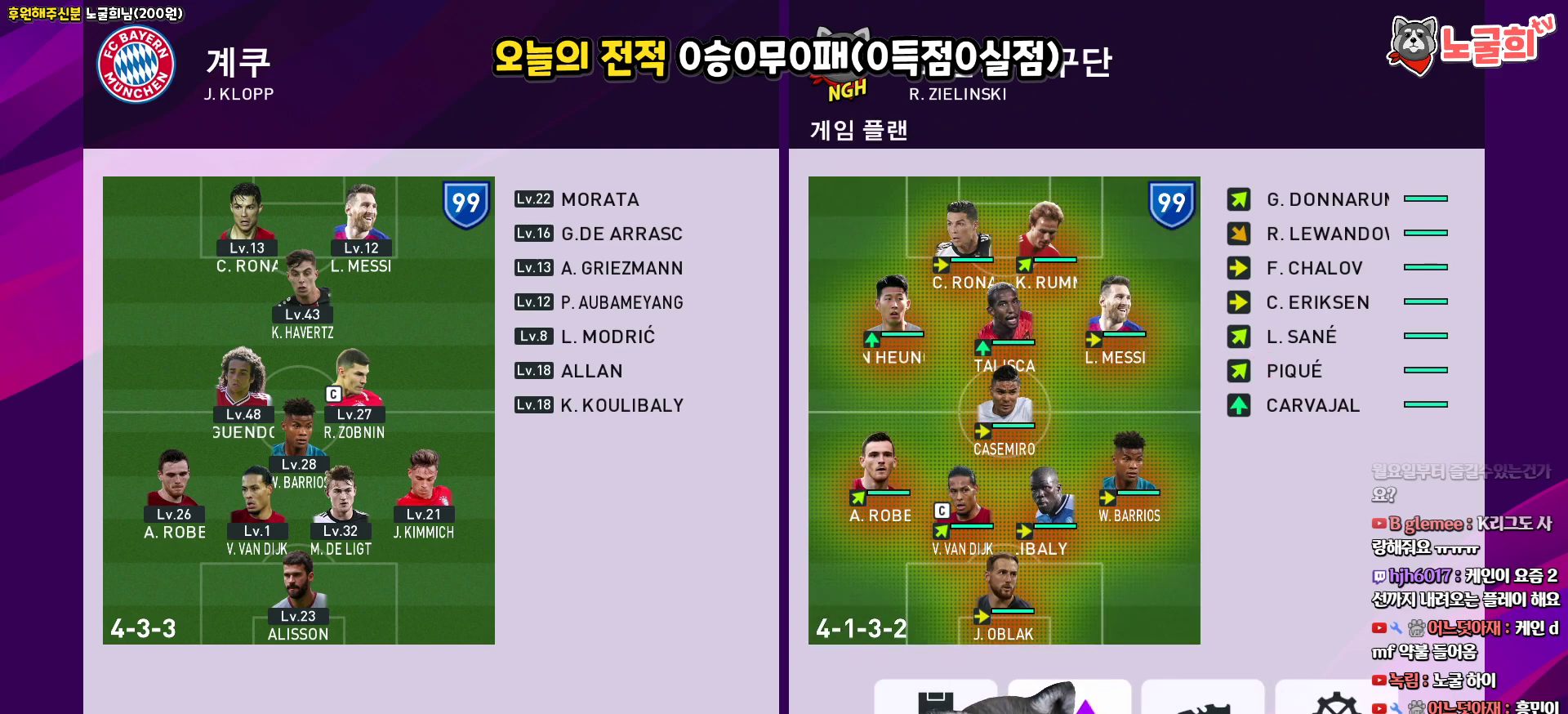
{"buttons": [], "left_stick": "center", "right_stick": "center", "events": []}
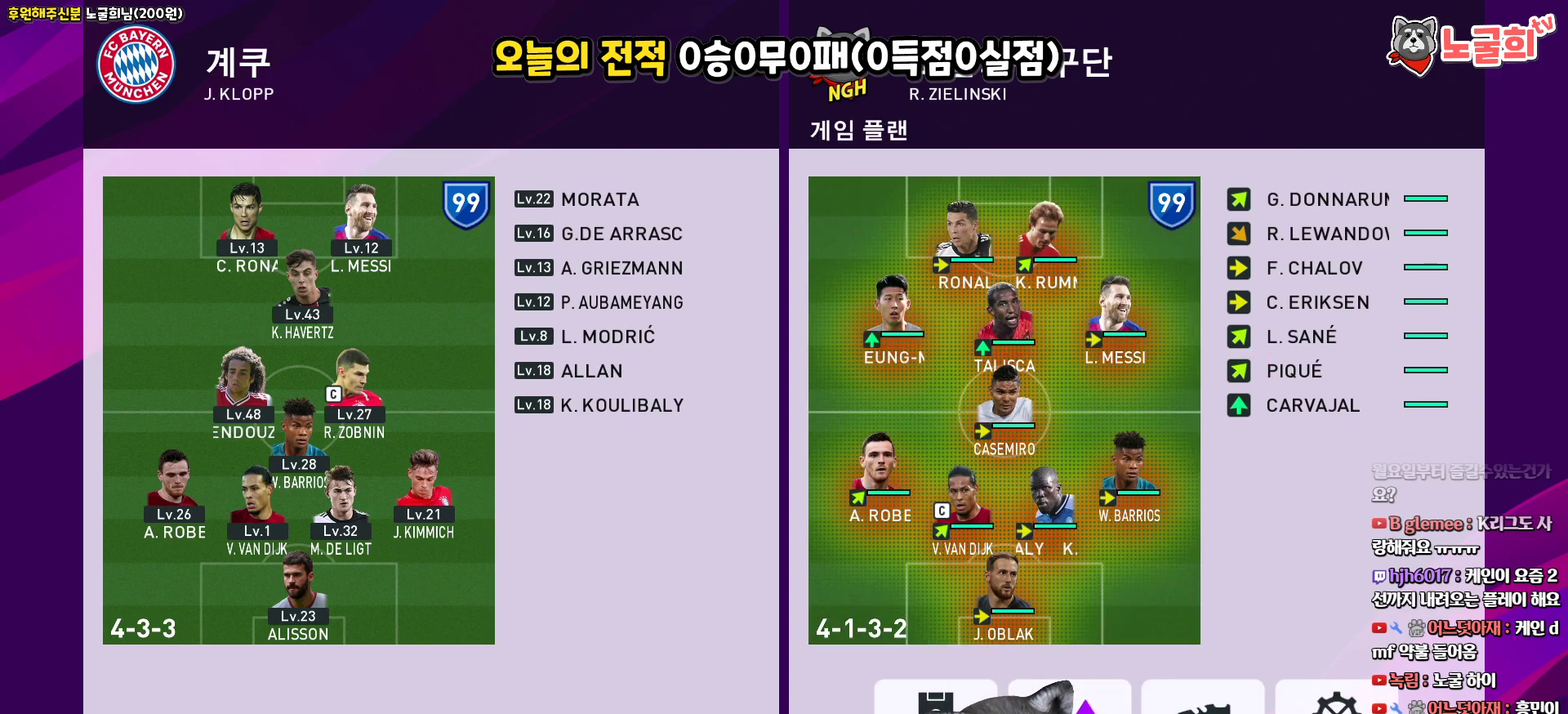
{"buttons": [], "left_stick": "center", "right_stick": "center", "events": []}
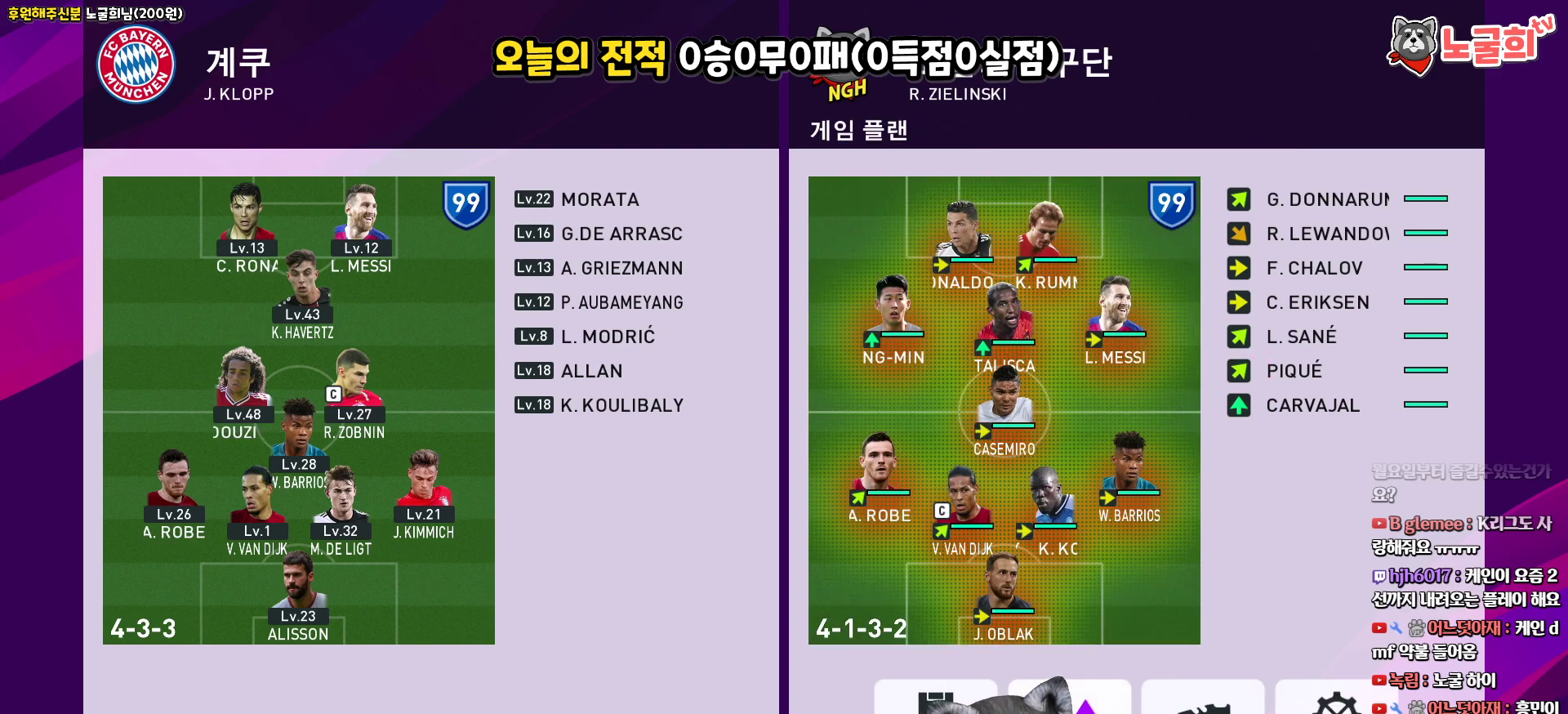
{"buttons": [], "left_stick": "center", "right_stick": "center", "events": []}
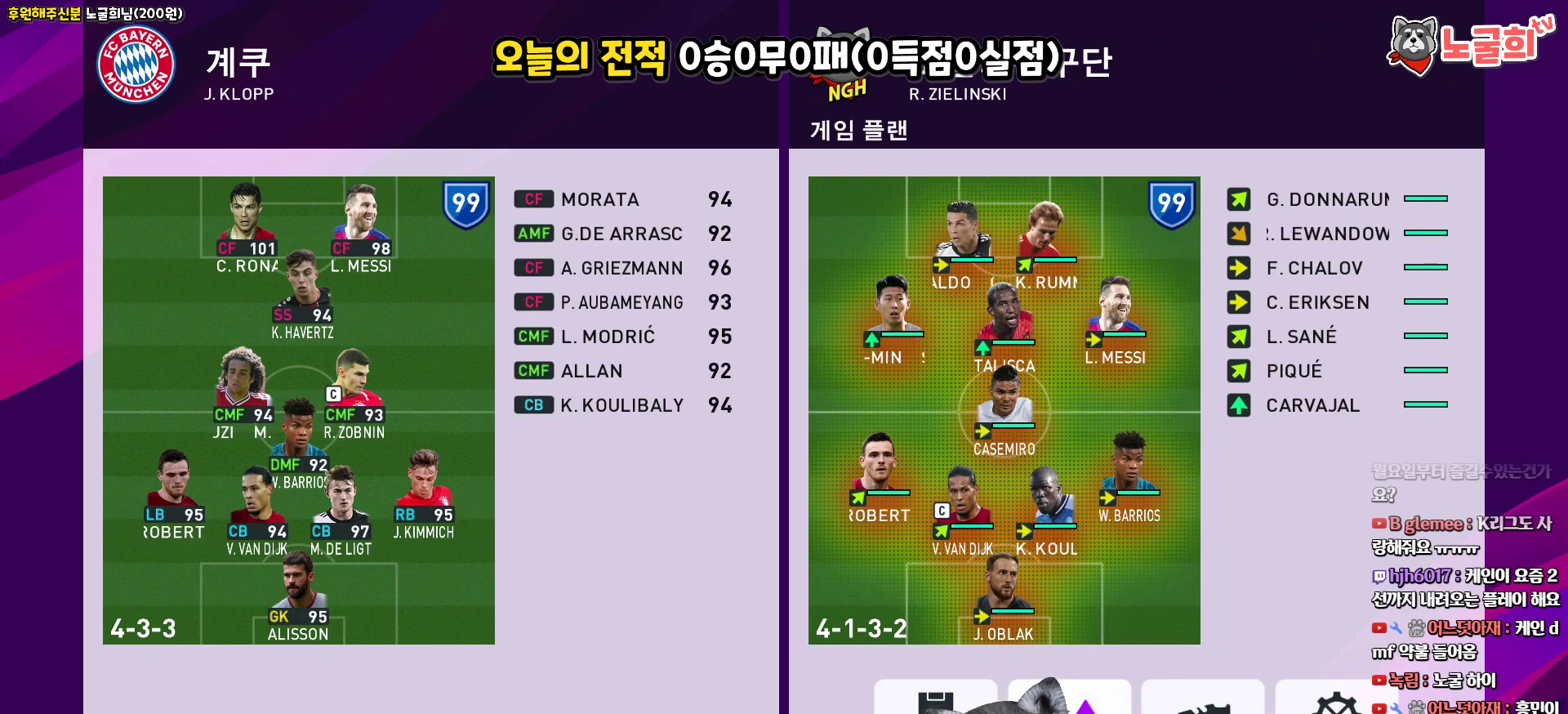
{"buttons": [], "left_stick": "center", "right_stick": "center", "events": []}
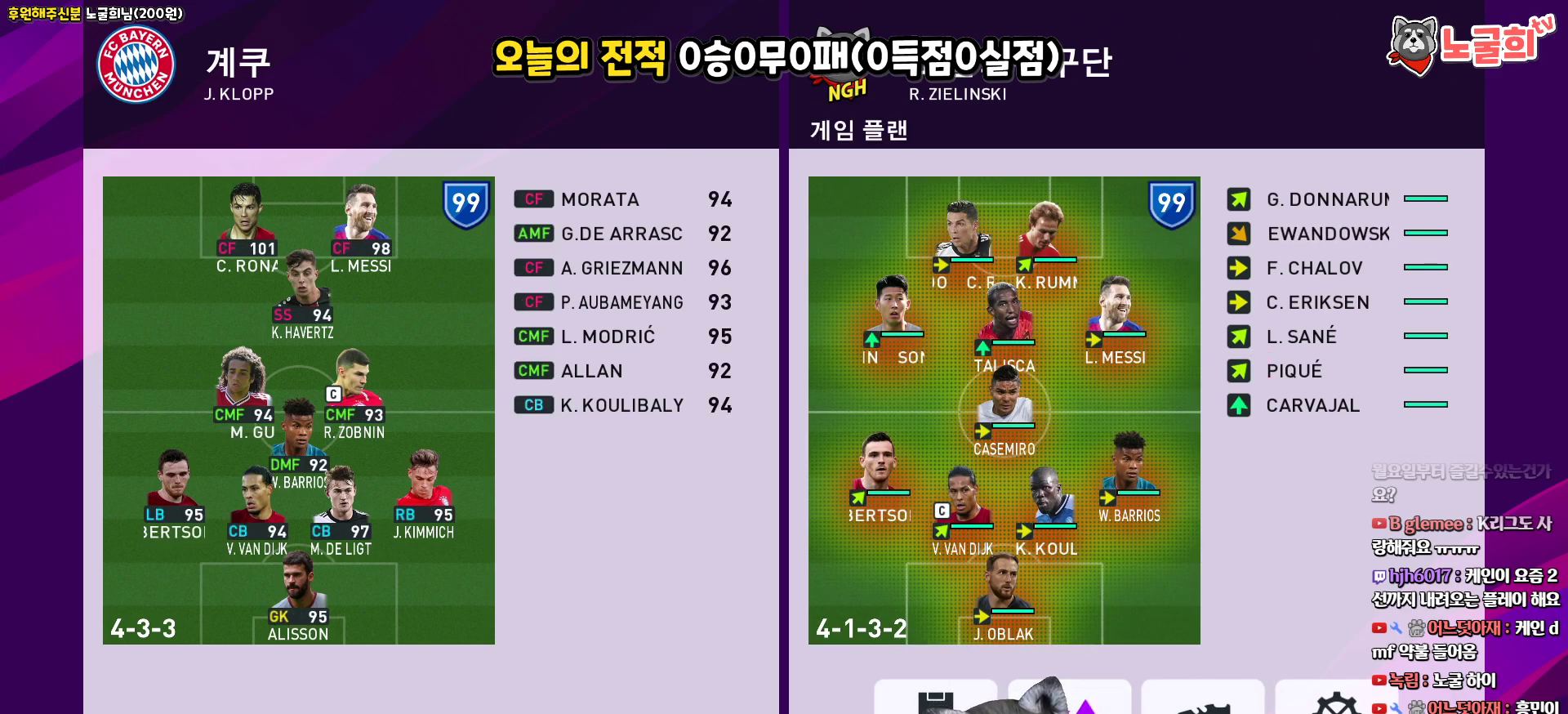
{"buttons": [], "left_stick": "center", "right_stick": "center", "events": []}
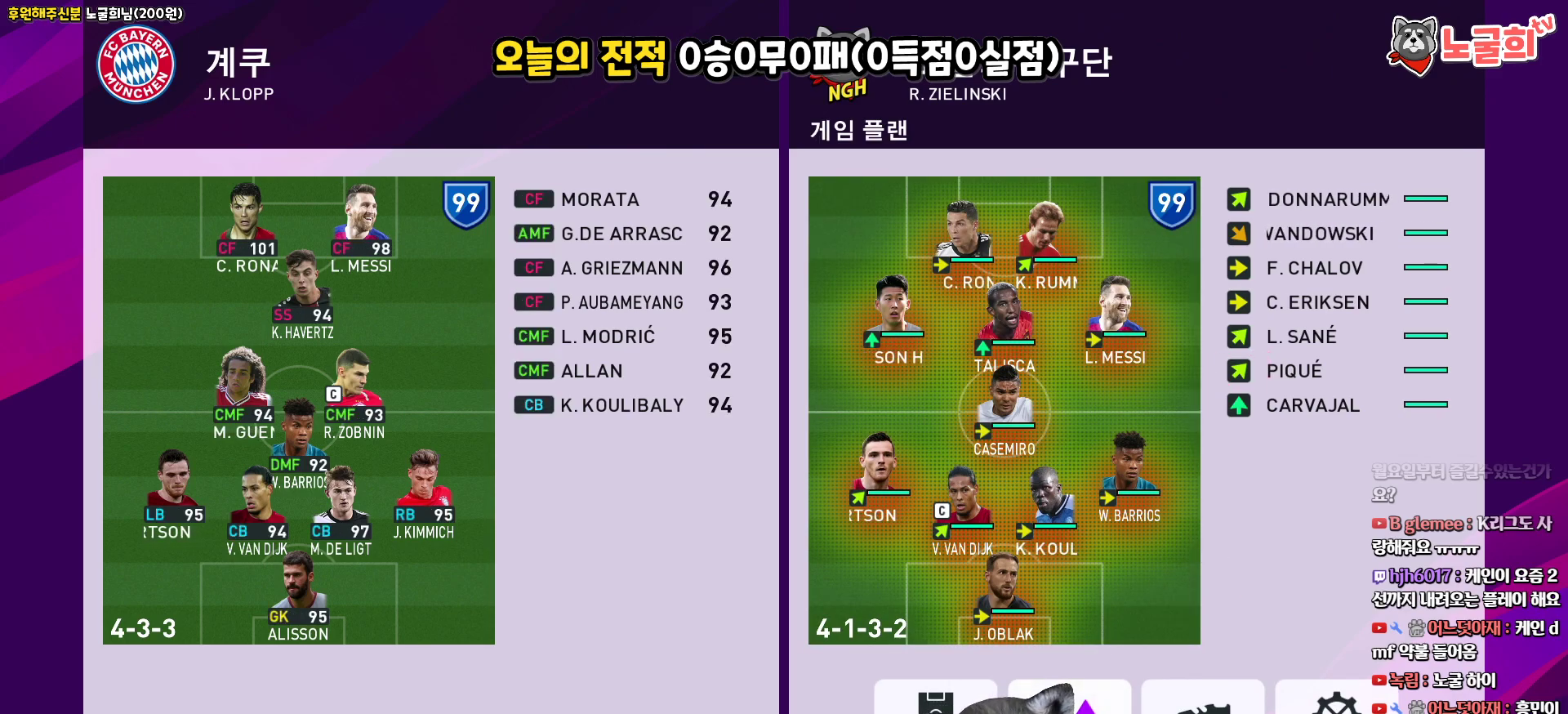
{"buttons": [], "left_stick": "center", "right_stick": "center", "events": []}